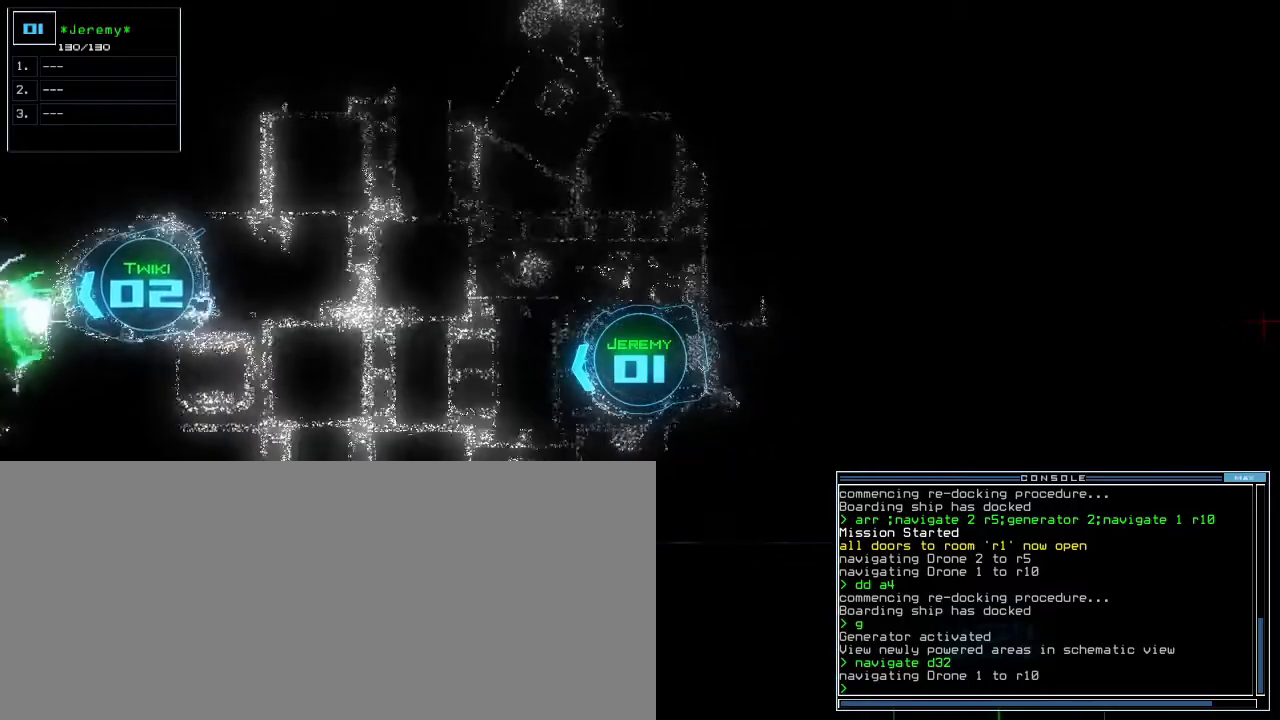
Gameplay with keyboard; each line is a JSON object with the keys held at the frame after it. "events" lists presses ("down") and releases ("up") of ".", "0", "1", "2", "3", "4", "5", "6", "7", "8", "9", "a", "b", "backspace", "c", "caps_lock", "comma", "ctrl_l", "ctrl_r", "d", "down", "e", "equals", "escape", "f", "f9", "g", "h", "i", "j", "k", "l", "left", "m", "minus", "n", "o", "p", "q", "quote", "r", "return", "right", "s", "semicolon", "shift_l", "shift_r", "space", "t", "tab", "tilde", "u", "up", "v", "w", "x", "y" and "z" between this image and that frame as [ms after this image, input, new state], when the widget could be followed in between. No other keys are recorded. Mouse input is not recorded.
{"keys": []}
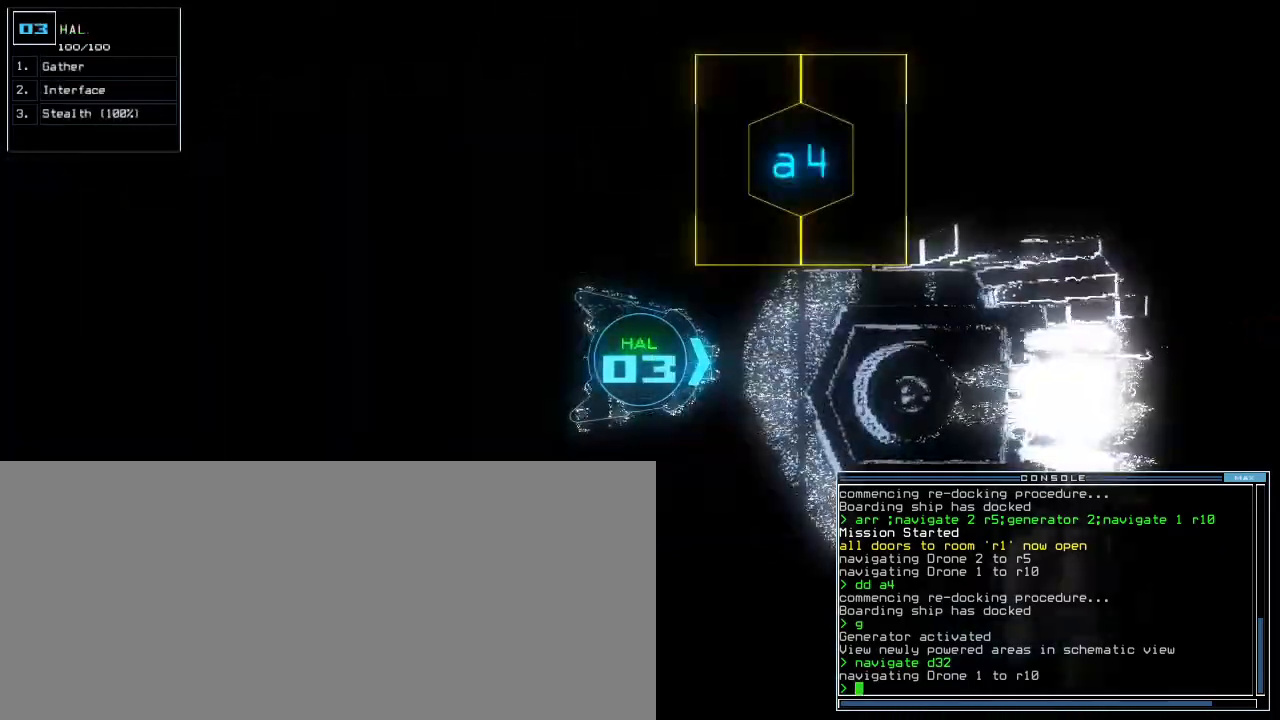
{"keys": ["up"], "events": [[333, "s", "down"], [400, "up", "down"], [417, "t", "down"], [450, "s", "up"], [500, "t", "up"]]}
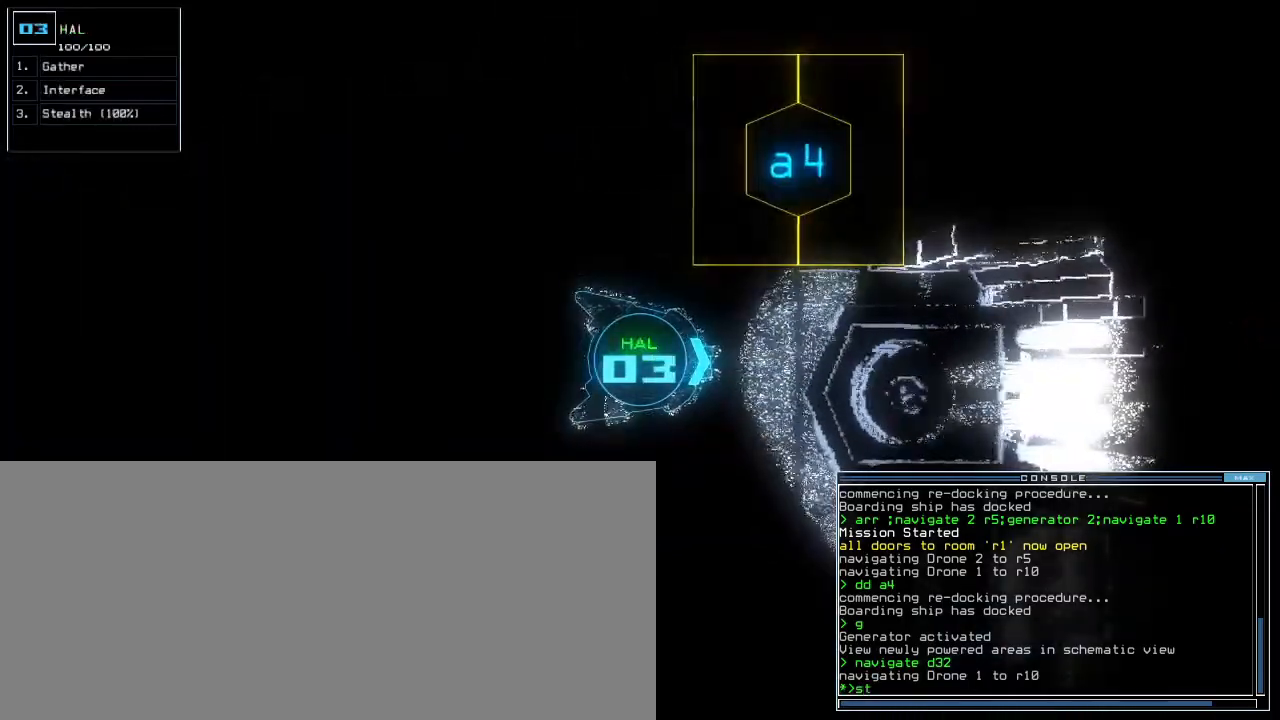
{"keys": ["left", "up"], "events": [[67, "semicolon", "down"], [183, "a", "down"], [183, "semicolon", "up"], [267, "r", "down"], [283, "a", "up"], [333, "r", "up"], [400, "left", "down"]]}
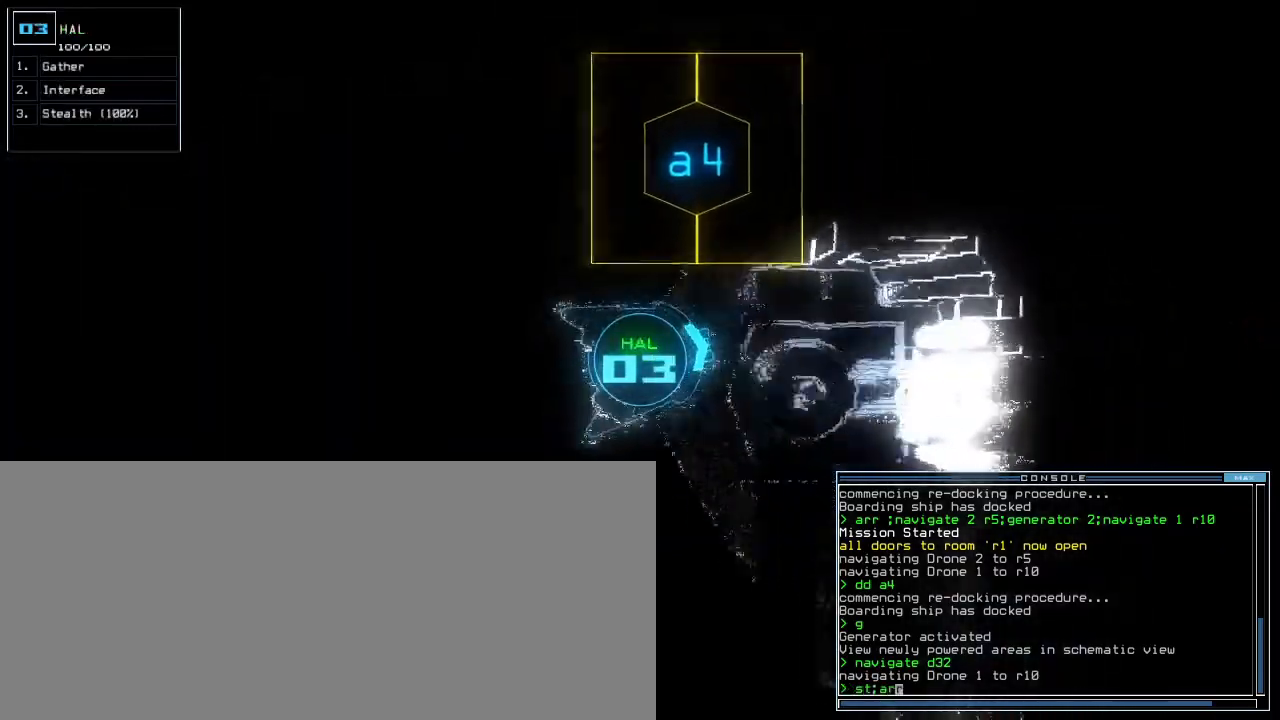
{"keys": ["left", "up"], "events": [[117, "return", "down"], [167, "left", "up"], [200, "return", "up"], [267, "left", "down"]]}
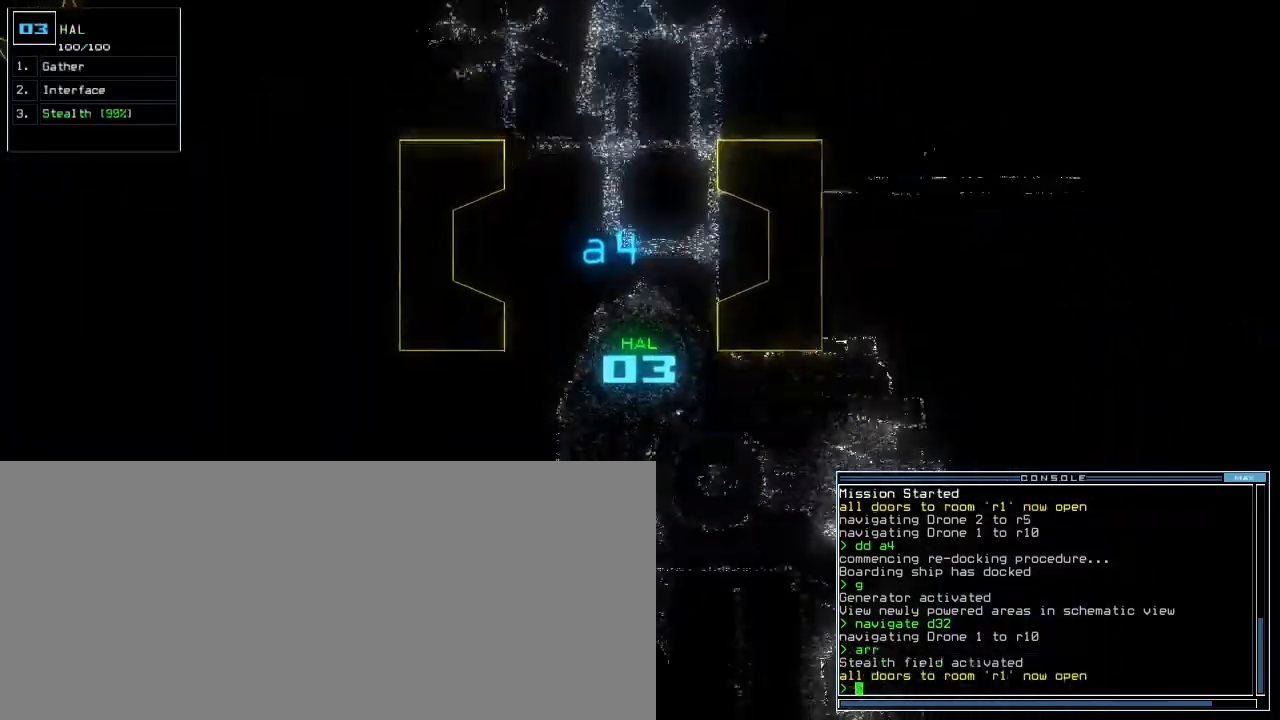
{"keys": ["up"], "events": [[50, "left", "up"]]}
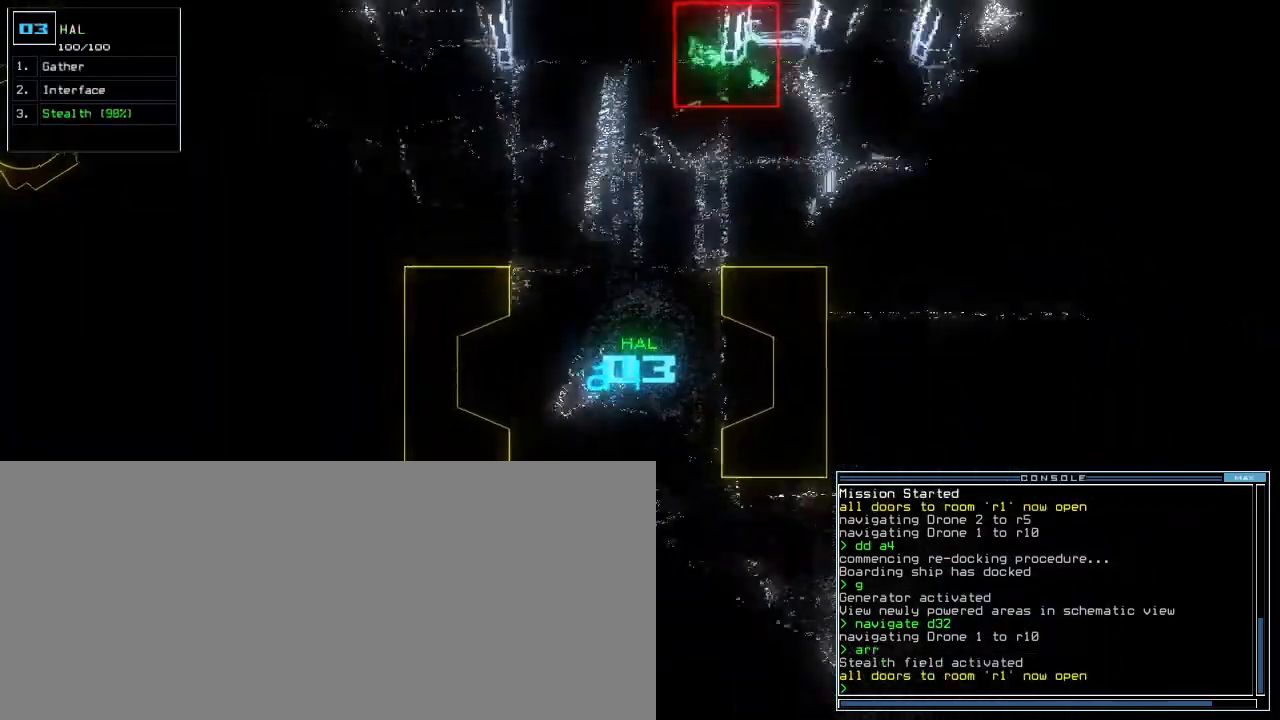
{"keys": ["left", "up"], "events": [[283, "left", "down"]]}
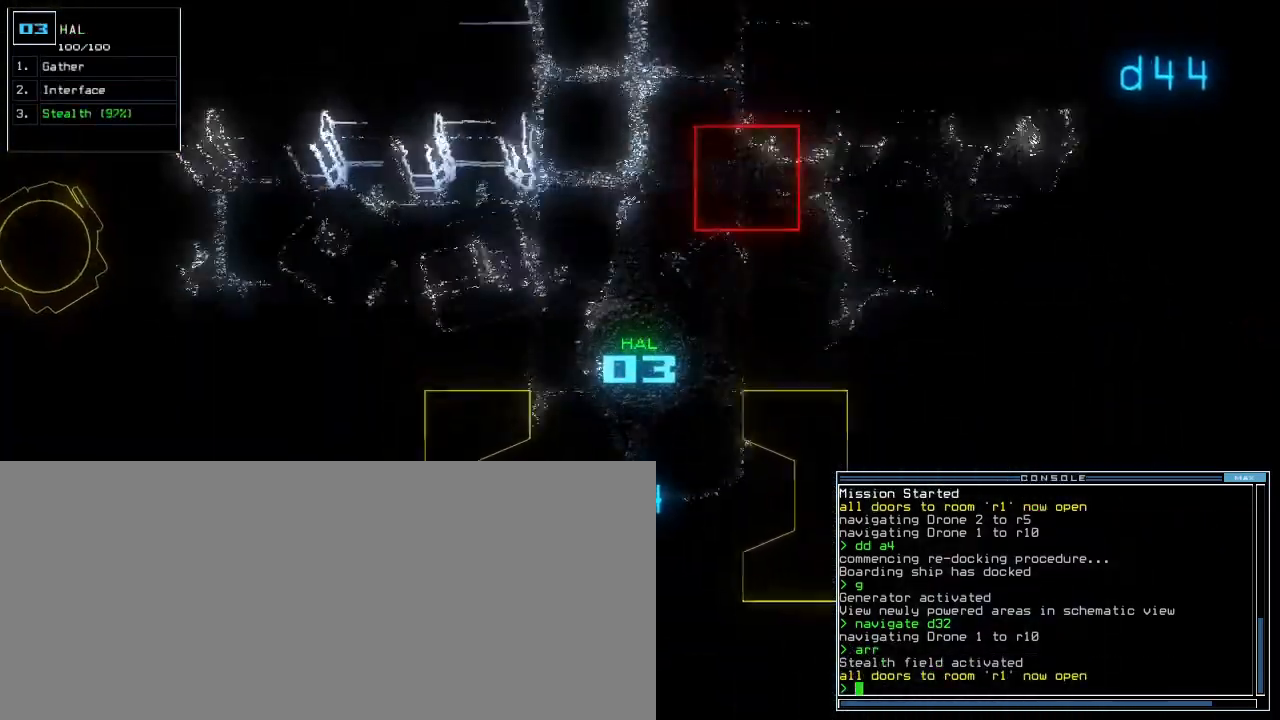
{"keys": ["left", "up"], "events": [[133, "left", "up"], [383, "left", "down"]]}
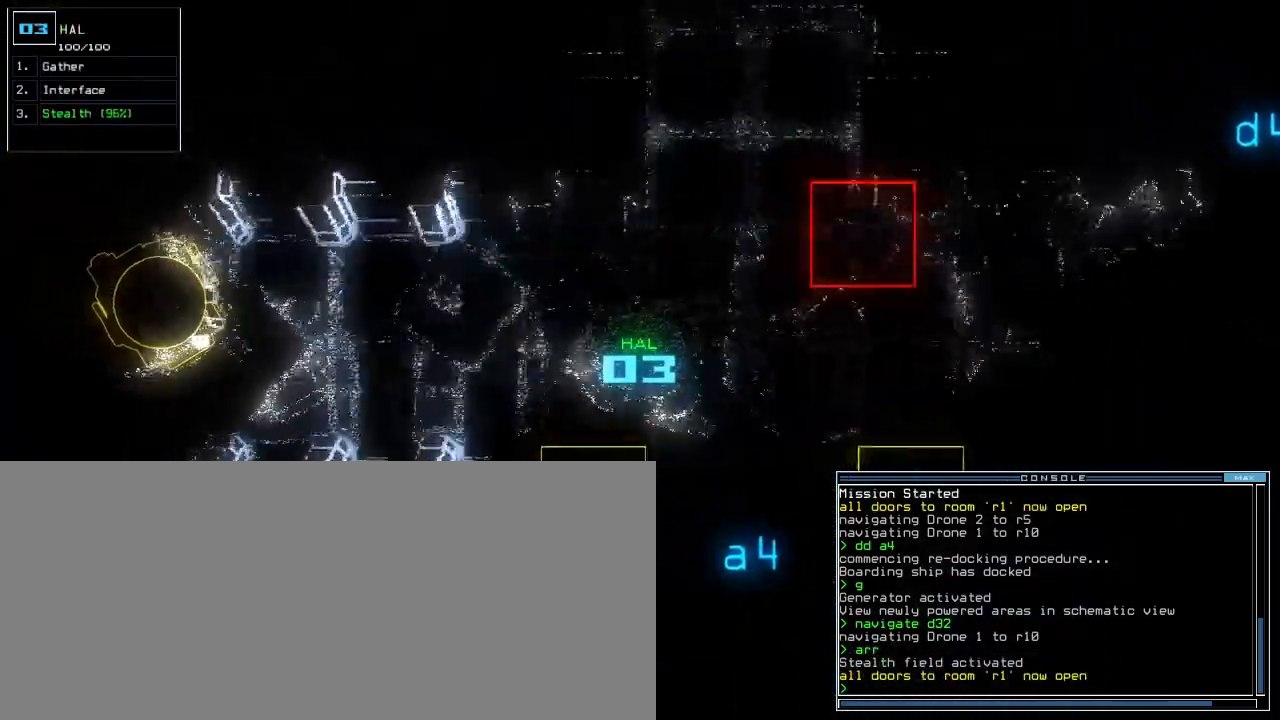
{"keys": ["right", "up"], "events": [[17, "left", "up"], [333, "right", "down"]]}
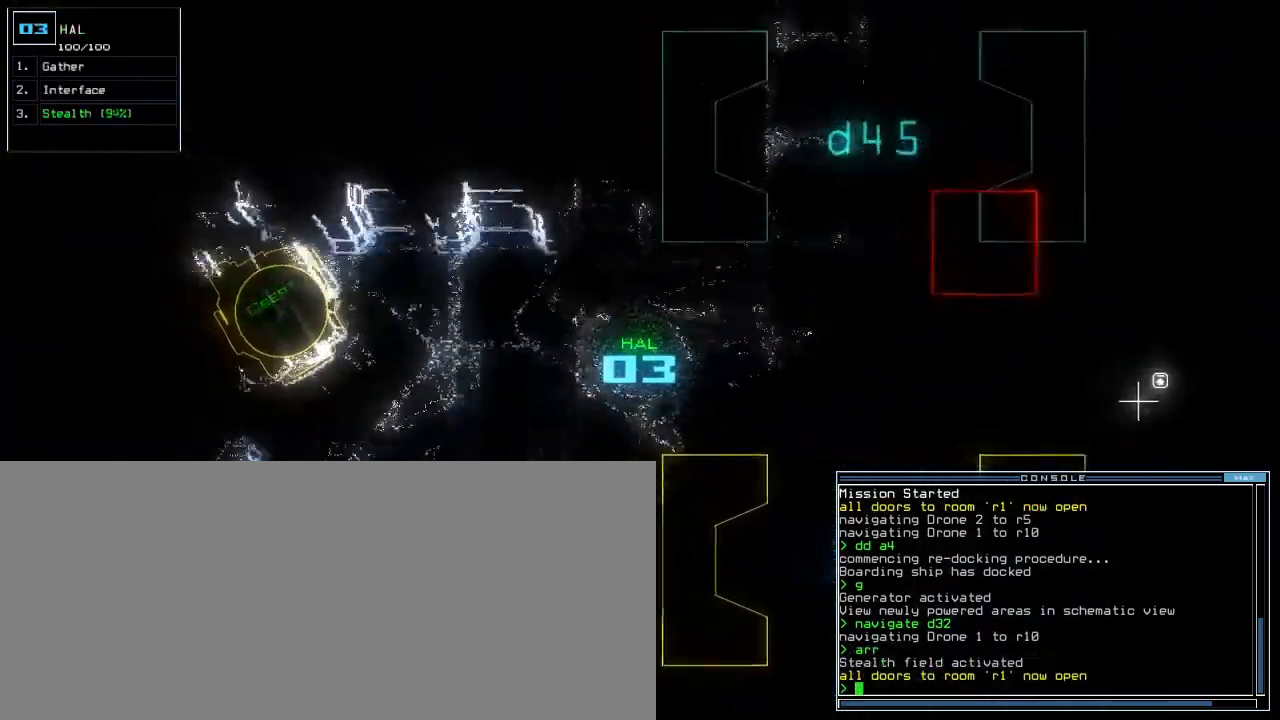
{"keys": ["right"], "events": [[150, "up", "up"]]}
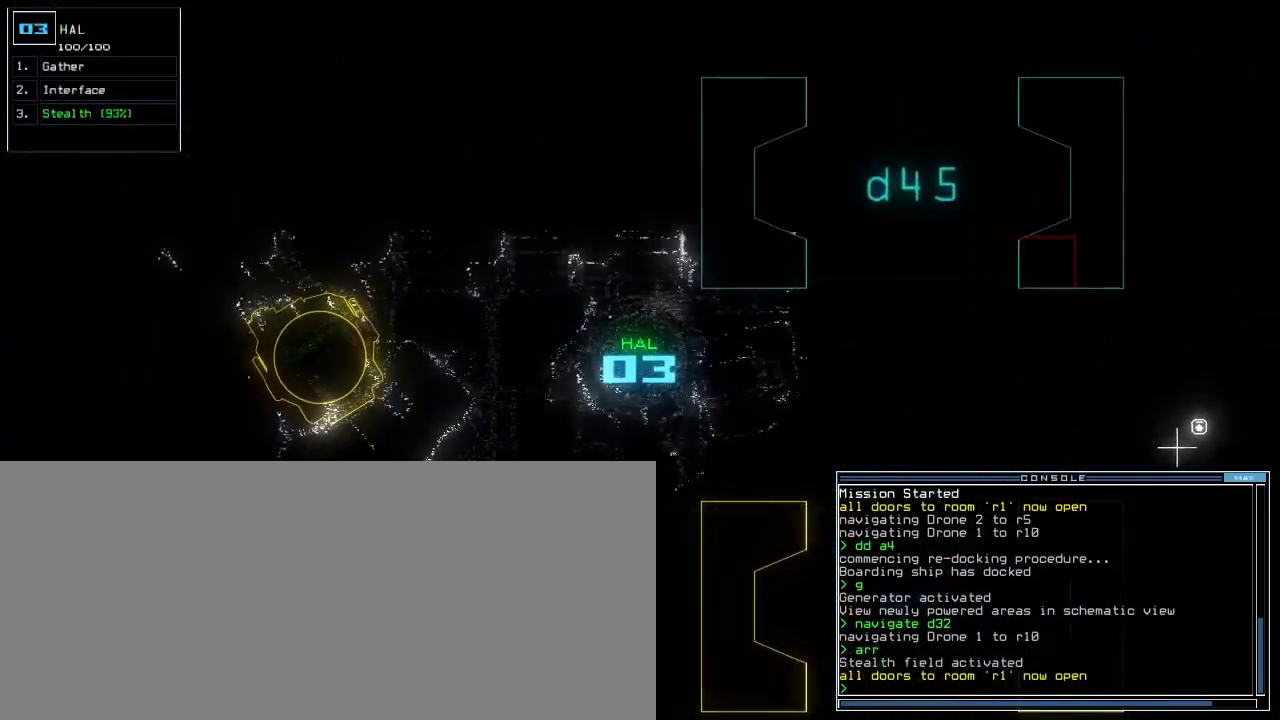
{"keys": ["up"], "events": [[250, "up", "down"], [300, "right", "up"]]}
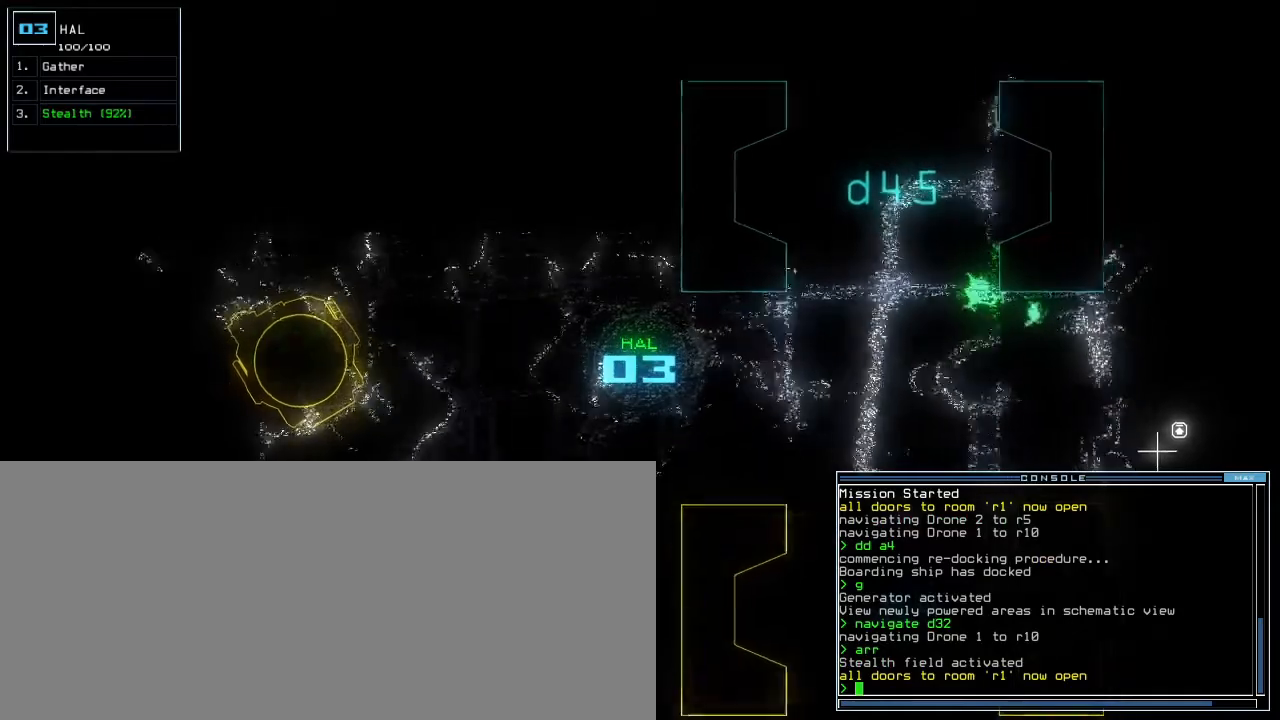
{"keys": [], "events": [[350, "up", "up"]]}
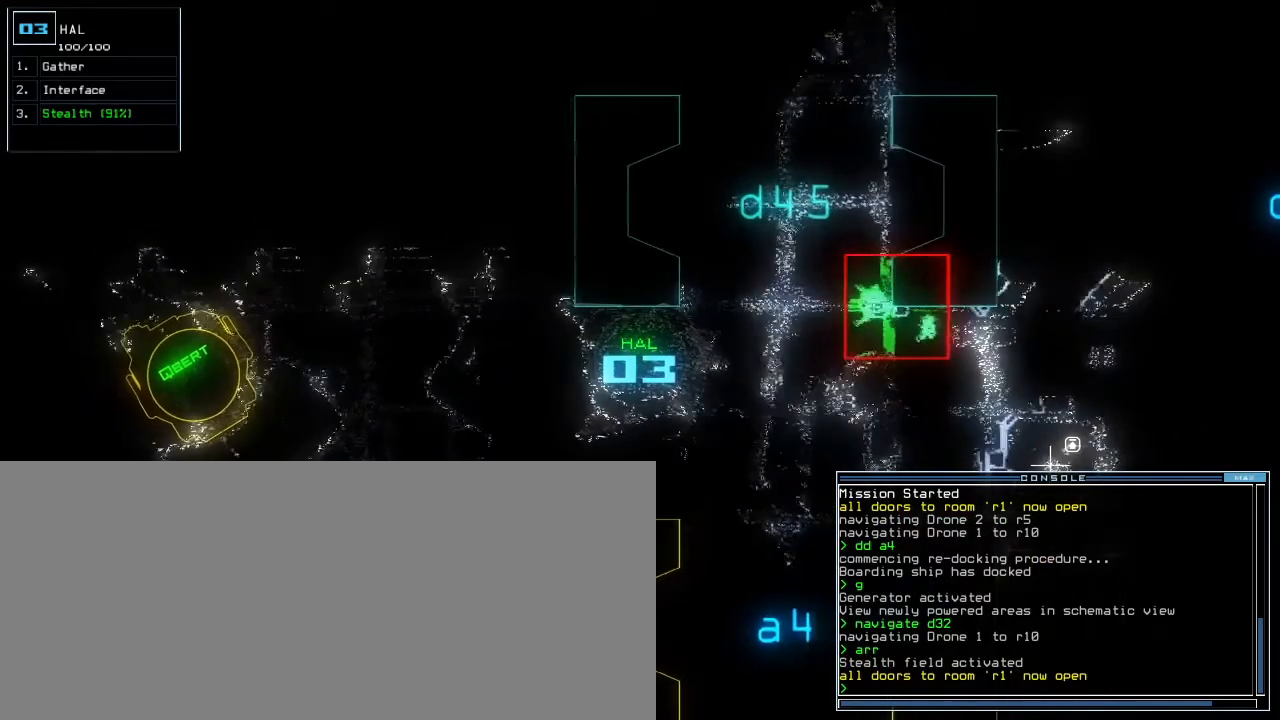
{"keys": ["down", "left"], "events": [[183, "down", "down"], [367, "left", "down"]]}
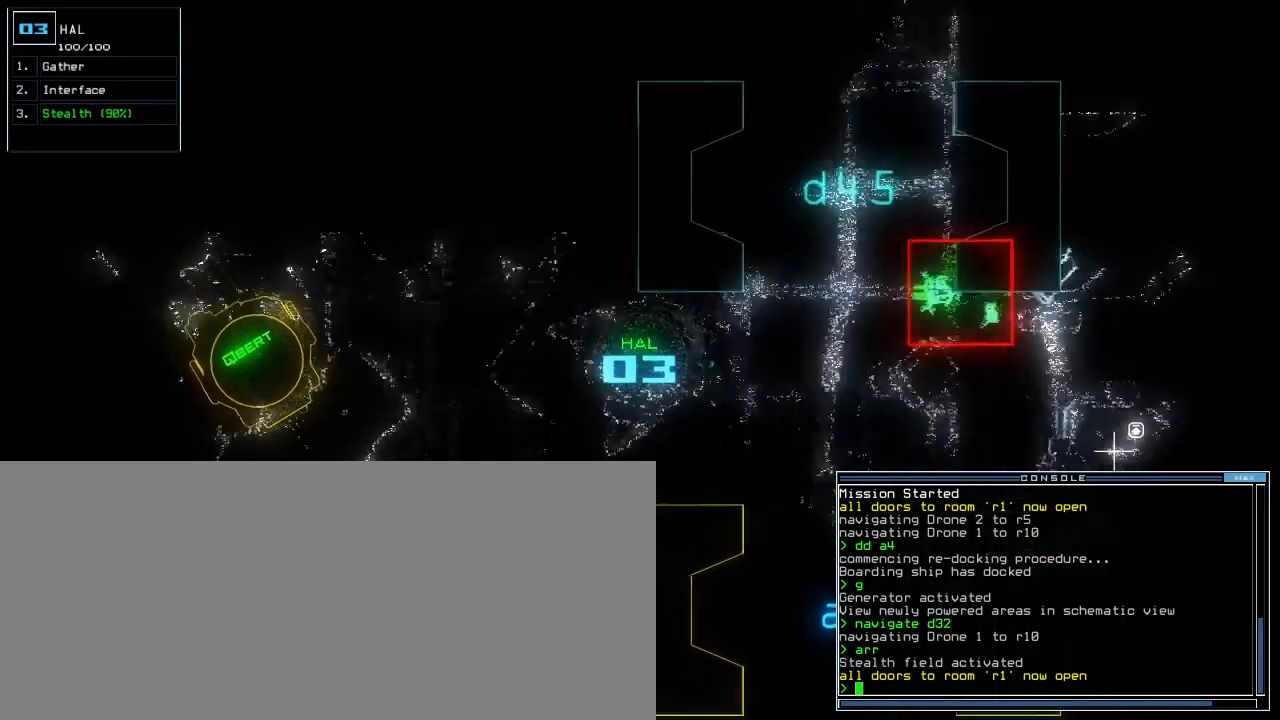
{"keys": [], "events": [[33, "down", "up"], [483, "left", "up"]]}
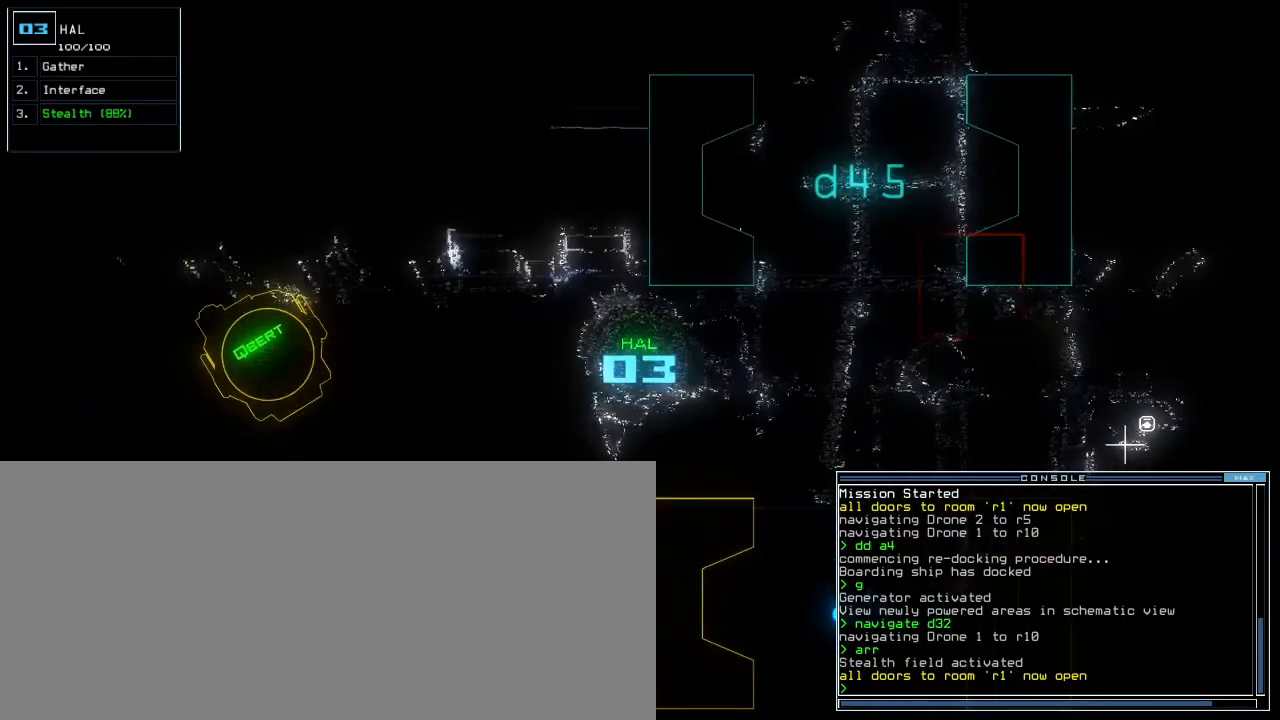
{"keys": [], "events": [[33, "right", "down"], [400, "right", "up"]]}
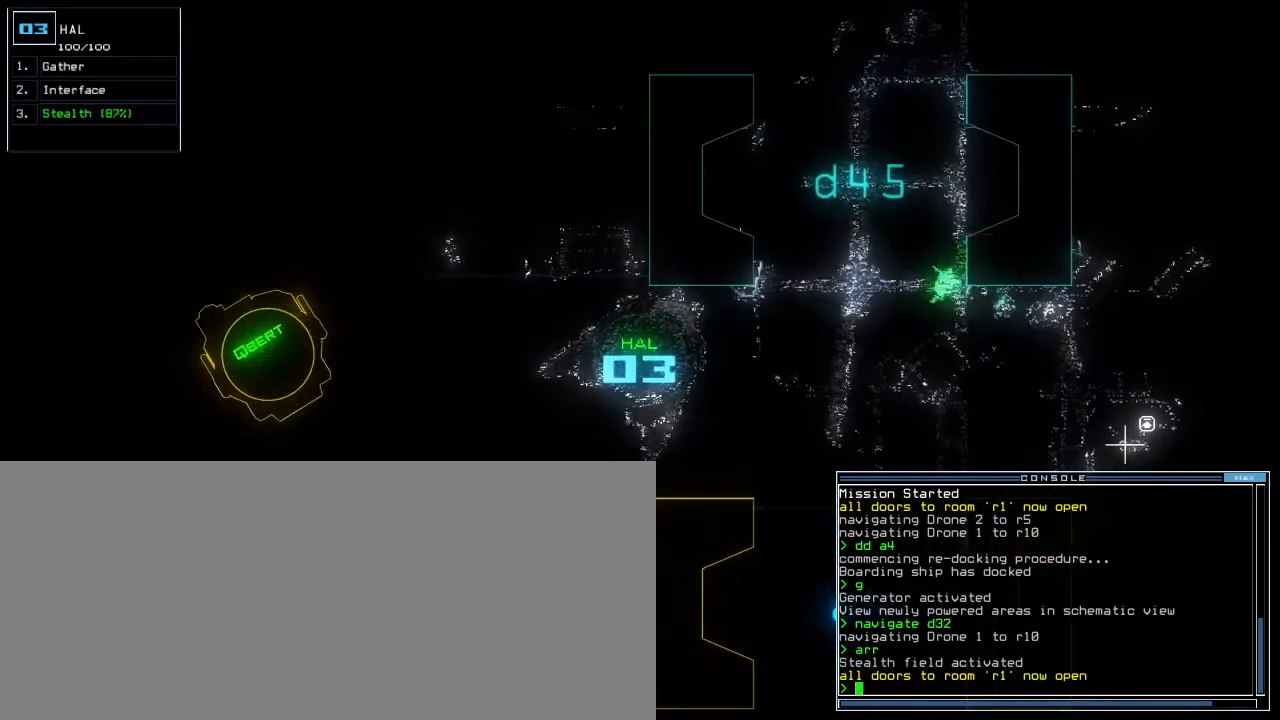
{"keys": [], "events": []}
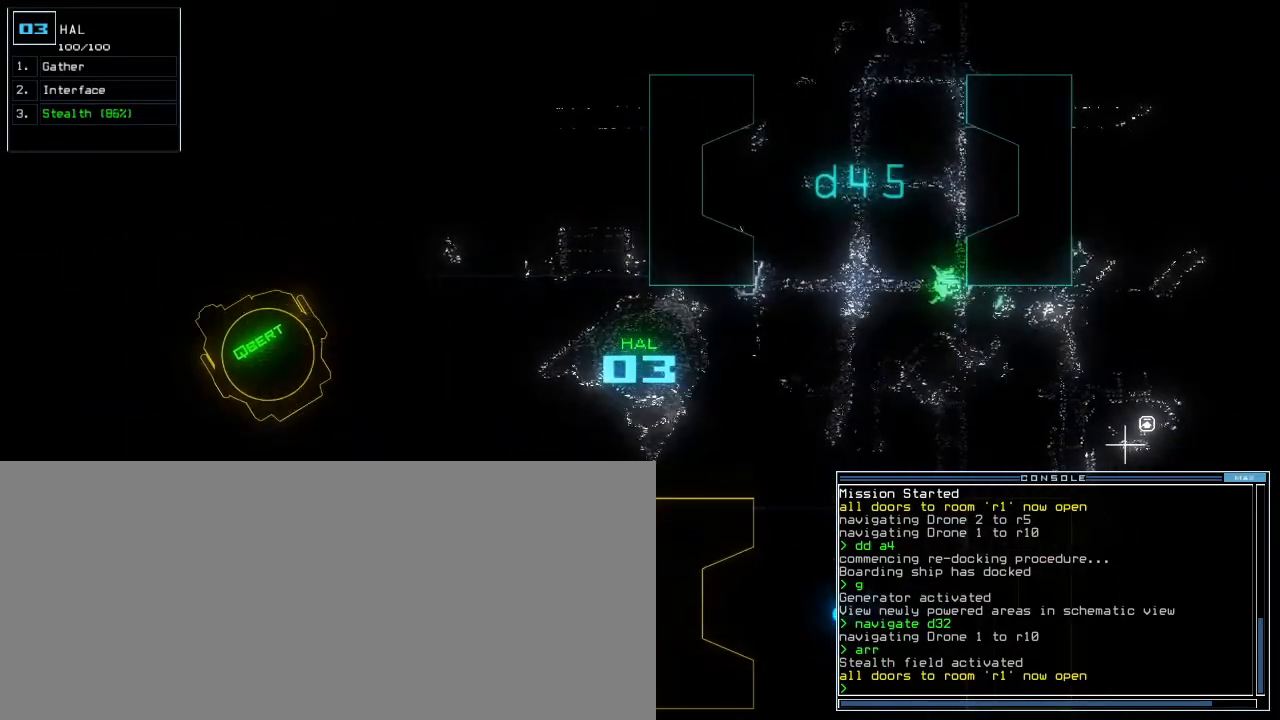
{"keys": [], "events": []}
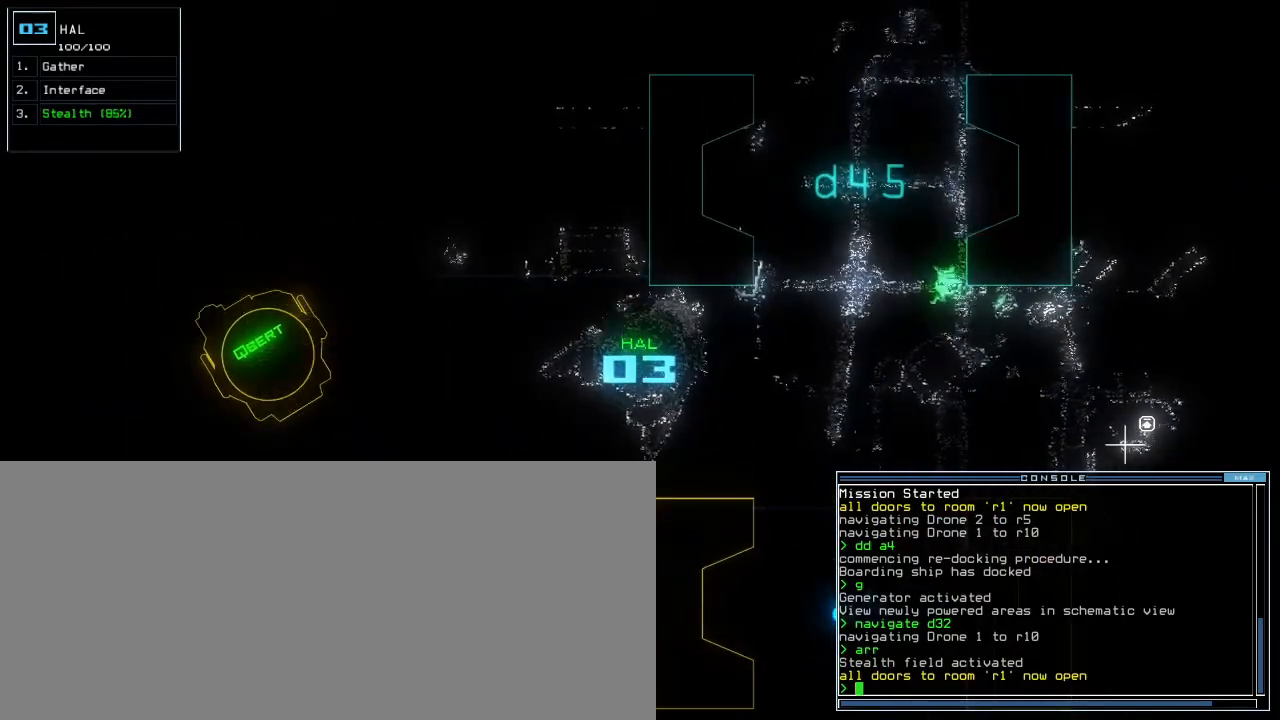
{"keys": ["up"], "events": [[333, "right", "down"], [433, "up", "down"], [500, "right", "up"]]}
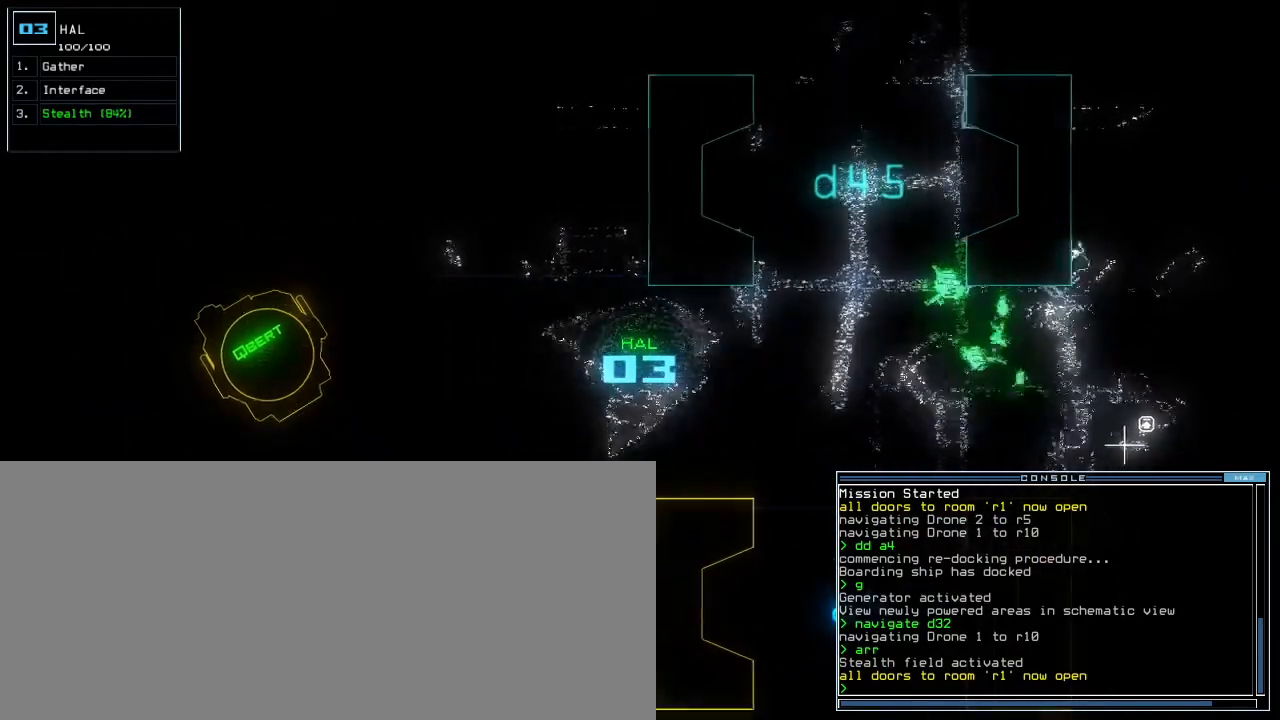
{"keys": ["right", "up"], "events": [[500, "right", "down"]]}
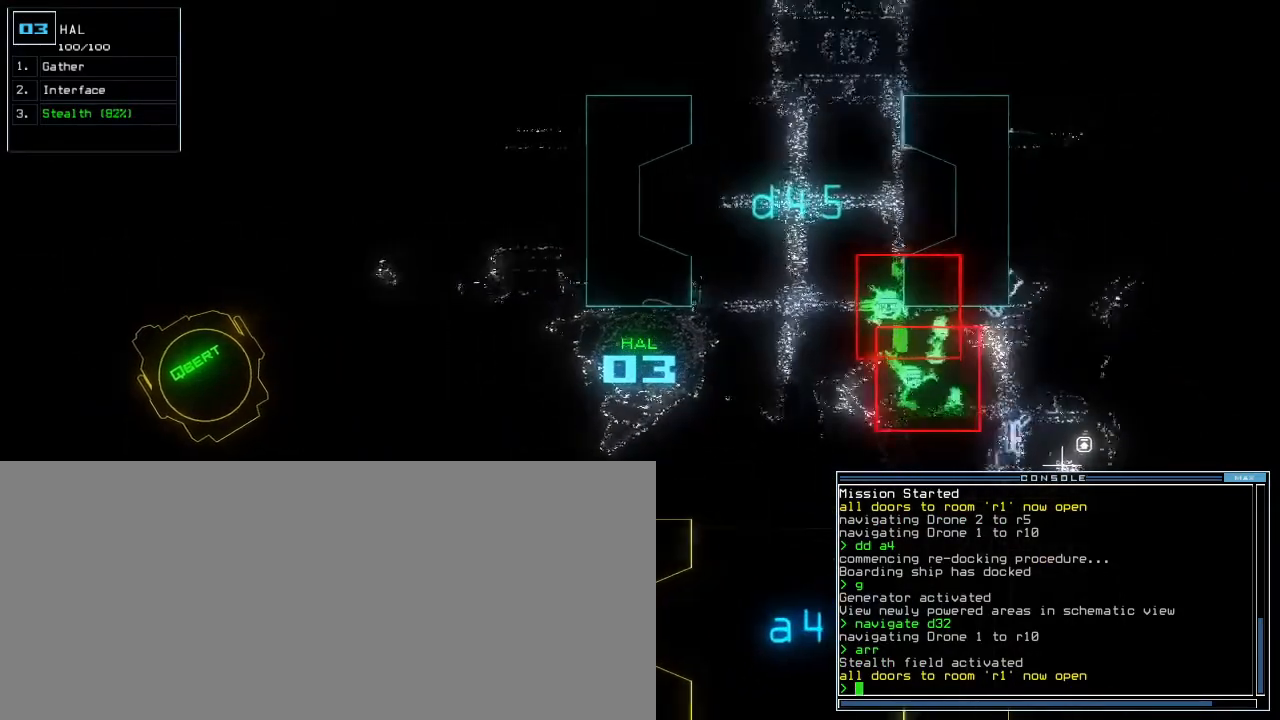
{"keys": [], "events": [[200, "right", "up"], [317, "up", "up"]]}
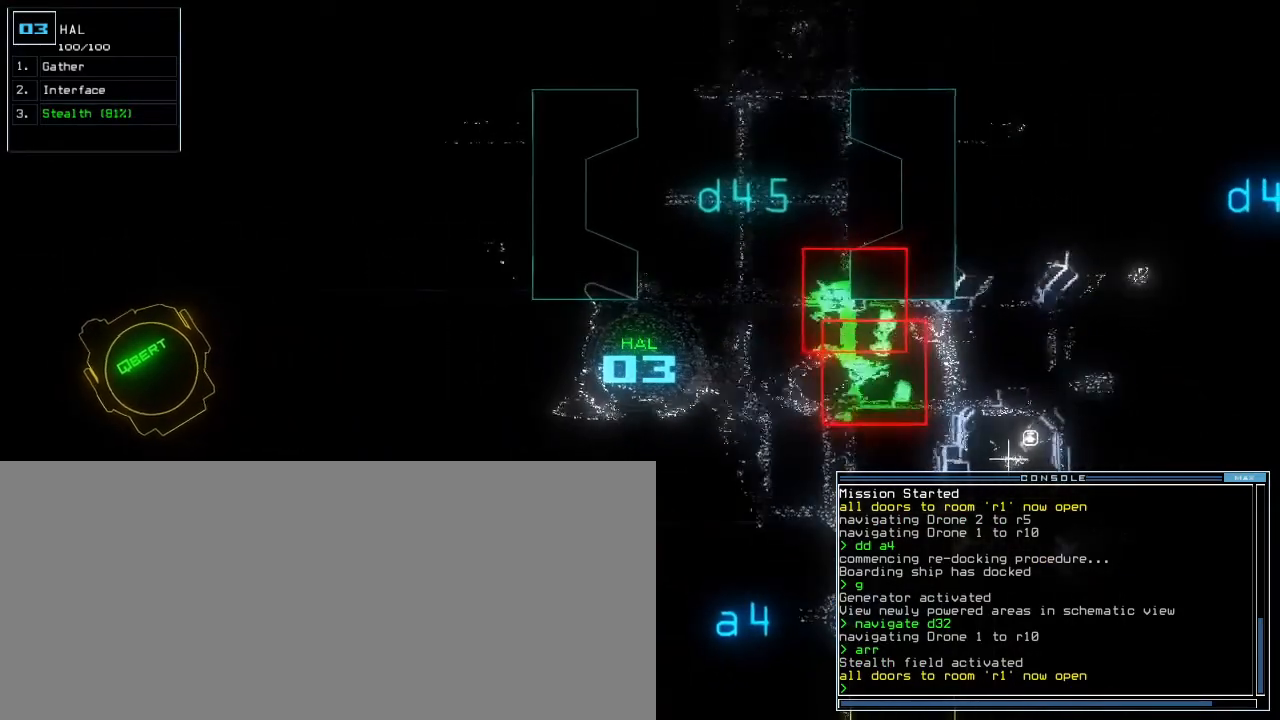
{"keys": ["left"], "events": [[50, "up", "down"], [183, "left", "down"], [267, "up", "up"]]}
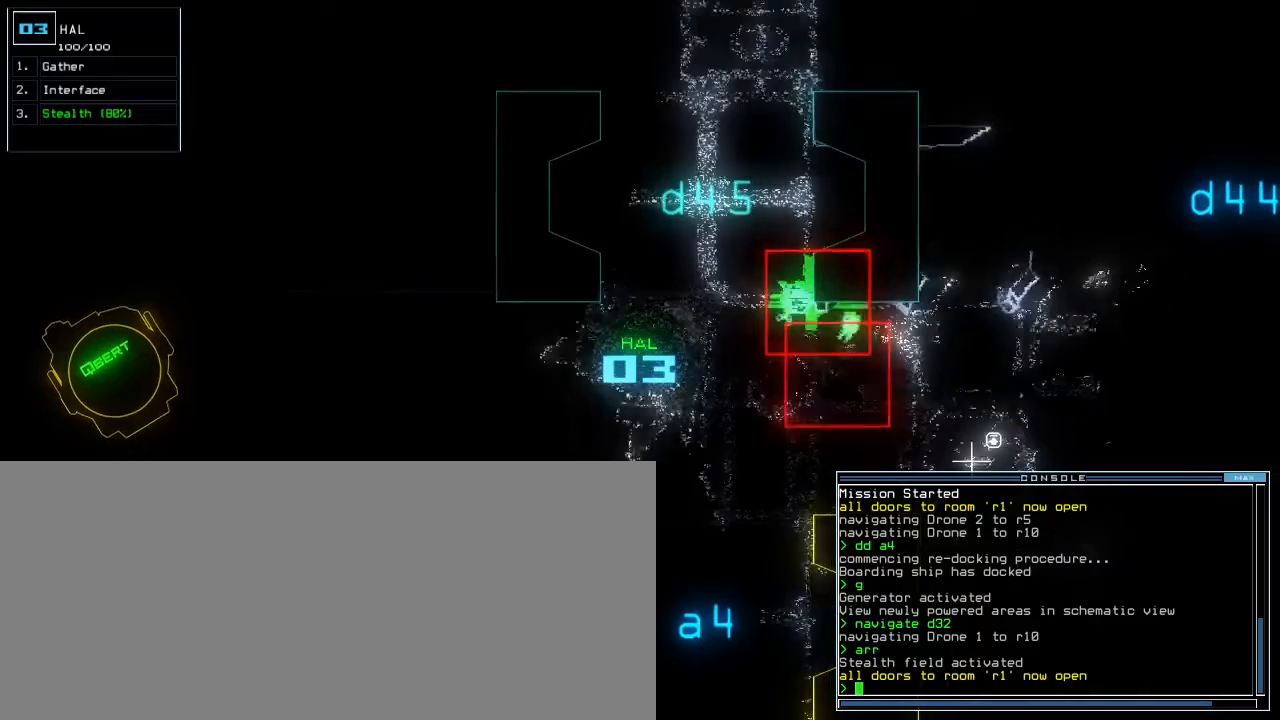
{"keys": ["up"], "events": [[283, "left", "up"], [350, "up", "down"]]}
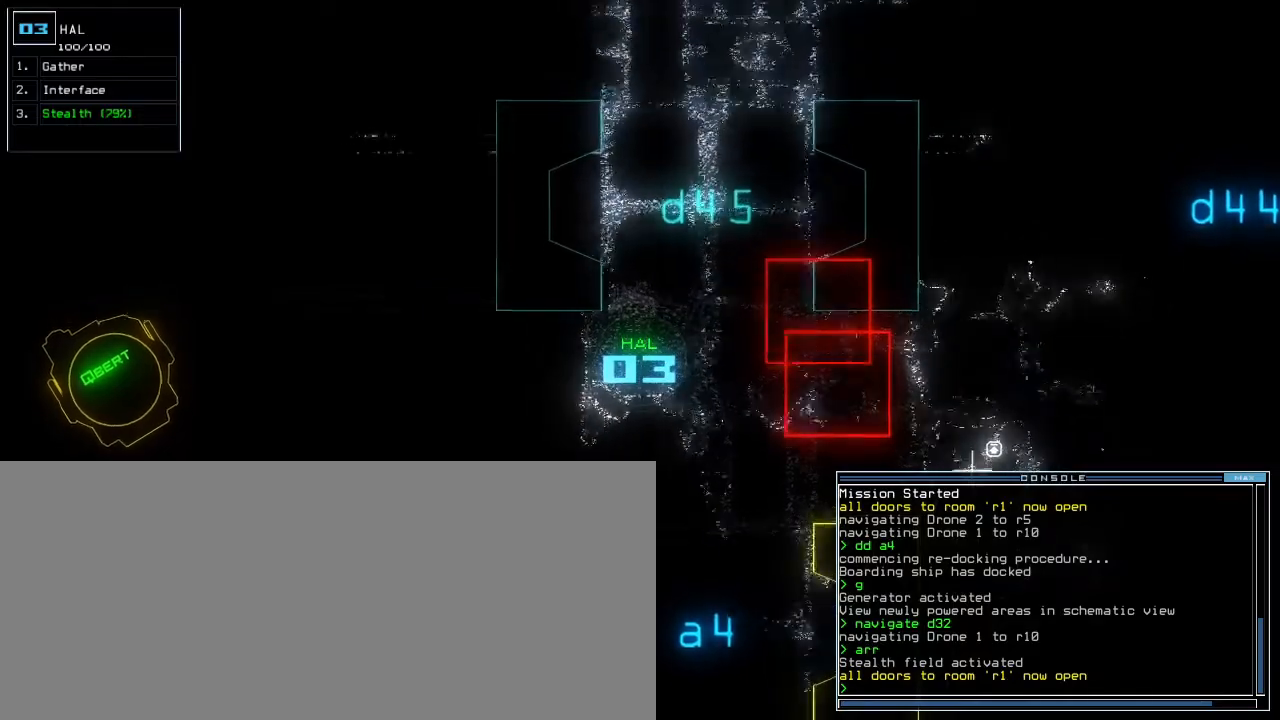
{"keys": [], "events": [[250, "up", "up"], [367, "s", "down"], [433, "s", "up"]]}